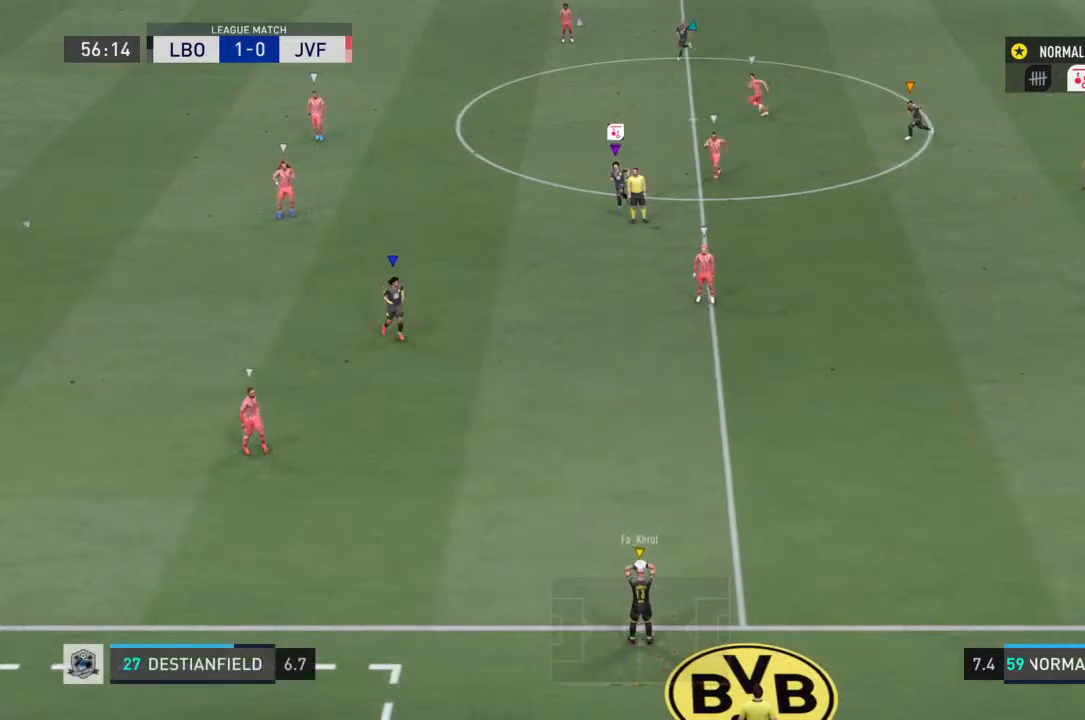
Gameplay with a controller (PlayStation layout); each line is a JSON object with the inputs held at the frame after it. "events" lists button and stick changes between this image and that frame as [ms after this image, input, new state], when the widget could be followed in between. Not read: L3 R3.
{"buttons": ["R2"], "left_stick": "down", "right_stick": "center", "events": [[67, "left_stick", "down"], [167, "R2", "down"]]}
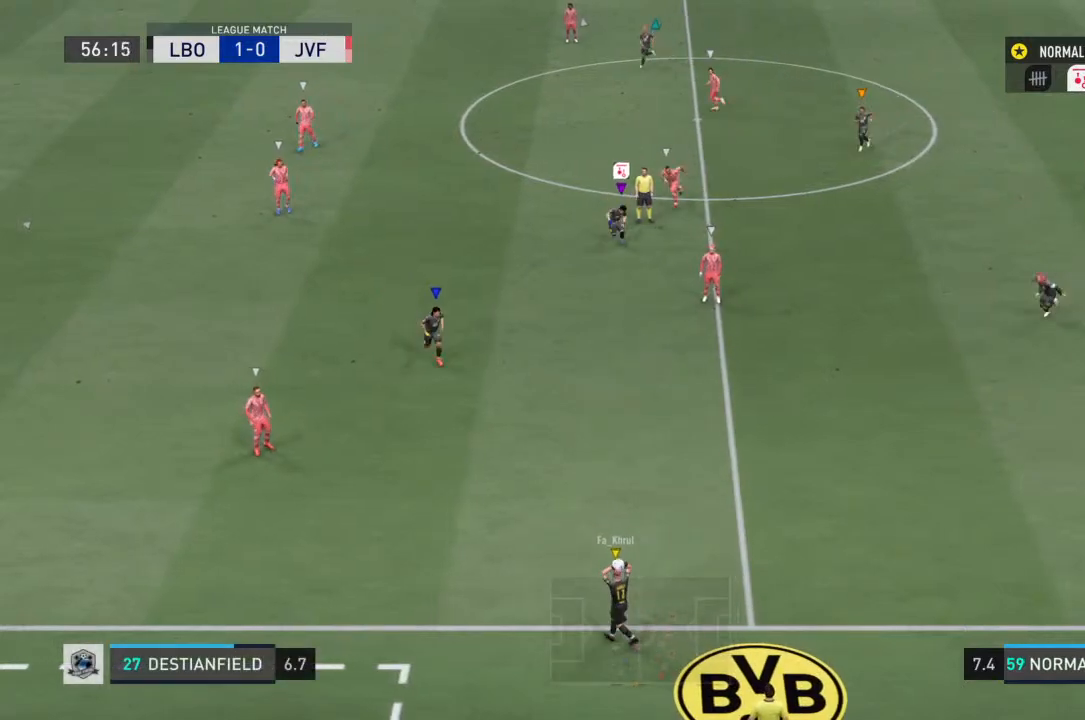
{"buttons": ["R2"], "left_stick": "down", "right_stick": "center", "events": []}
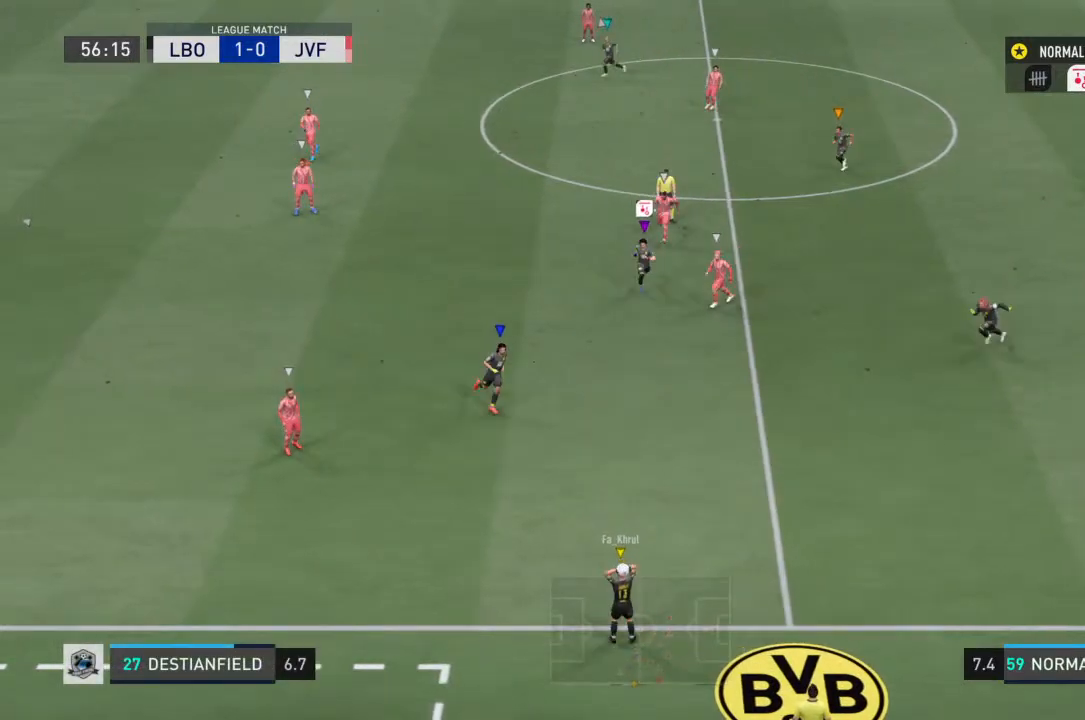
{"buttons": ["R2"], "left_stick": "down", "right_stick": "center", "events": []}
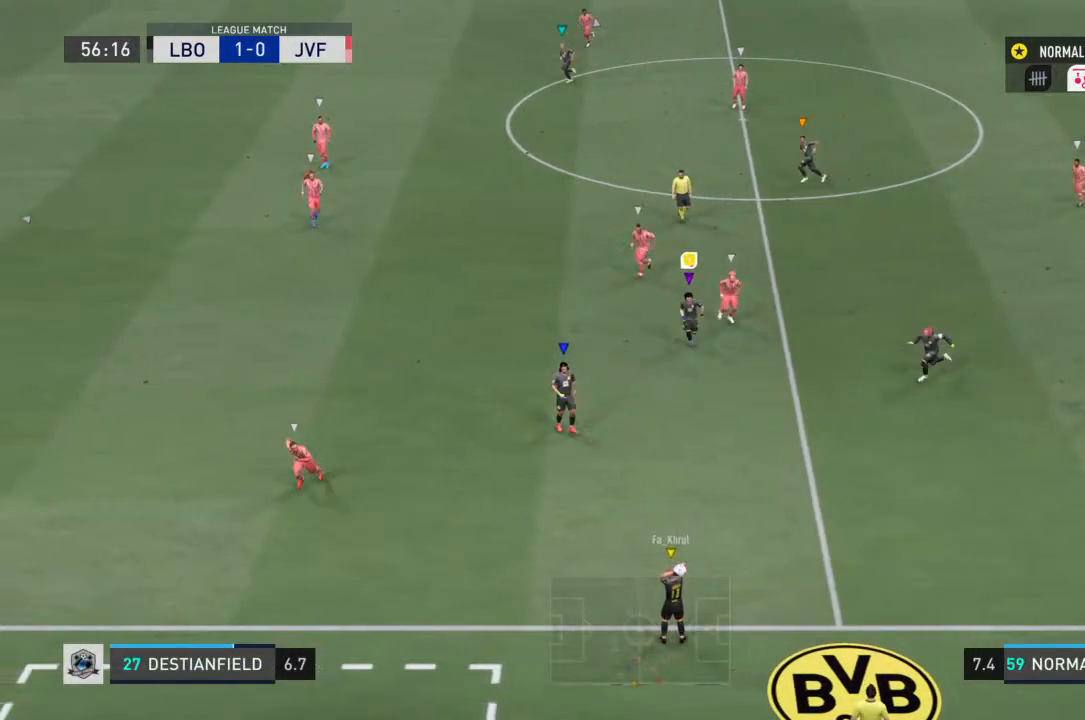
{"buttons": [], "left_stick": "down", "right_stick": "center", "events": [[100, "left_stick", "down-left"], [333, "R2", "up"], [500, "left_stick", "down"]]}
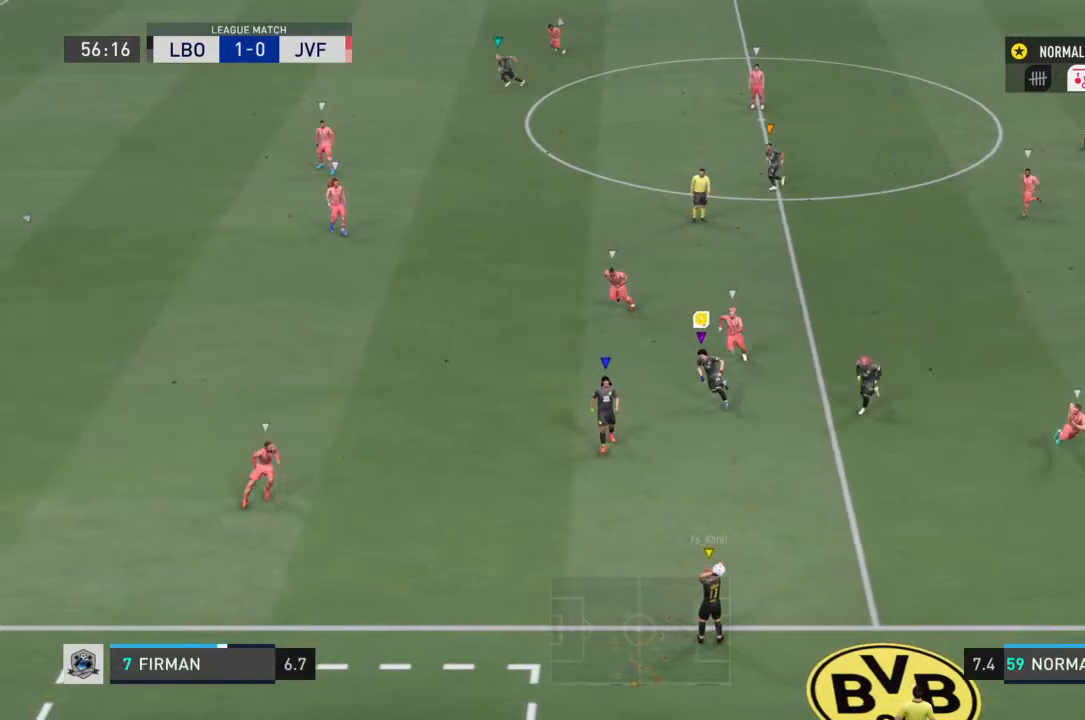
{"buttons": [], "left_stick": "down-left", "right_stick": "center", "events": [[367, "left_stick", "down-left"]]}
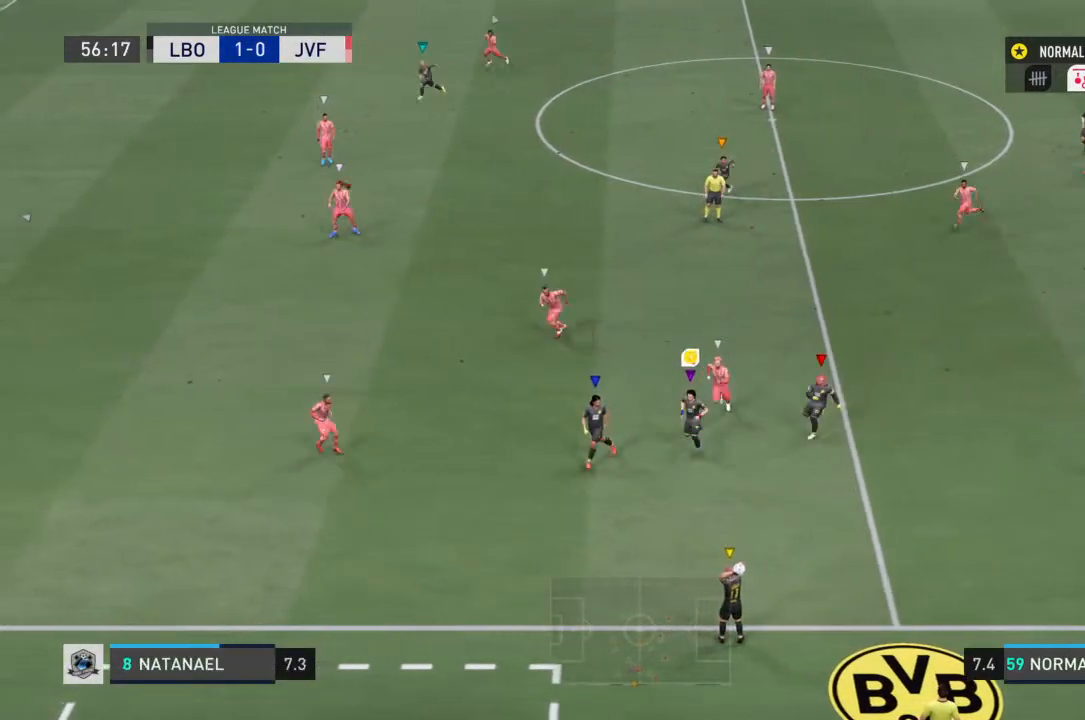
{"buttons": [], "left_stick": "up", "right_stick": "center", "events": [[133, "left_stick", "center"], [400, "left_stick", "up"]]}
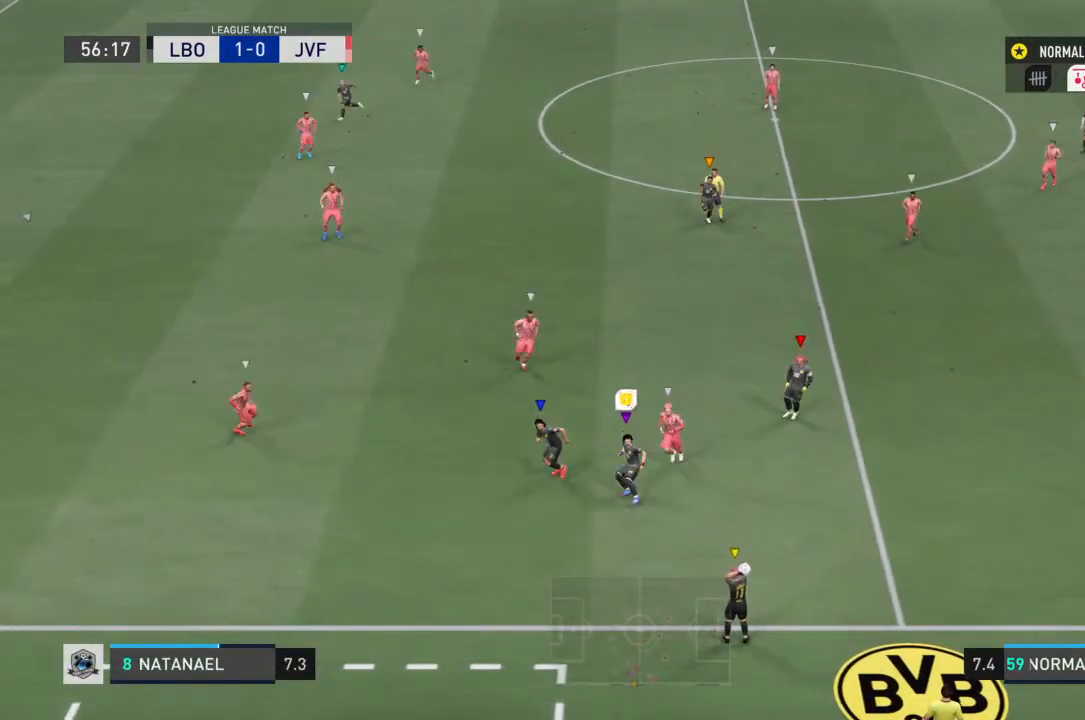
{"buttons": [], "left_stick": "up-left", "right_stick": "center", "events": [[467, "left_stick", "up-left"]]}
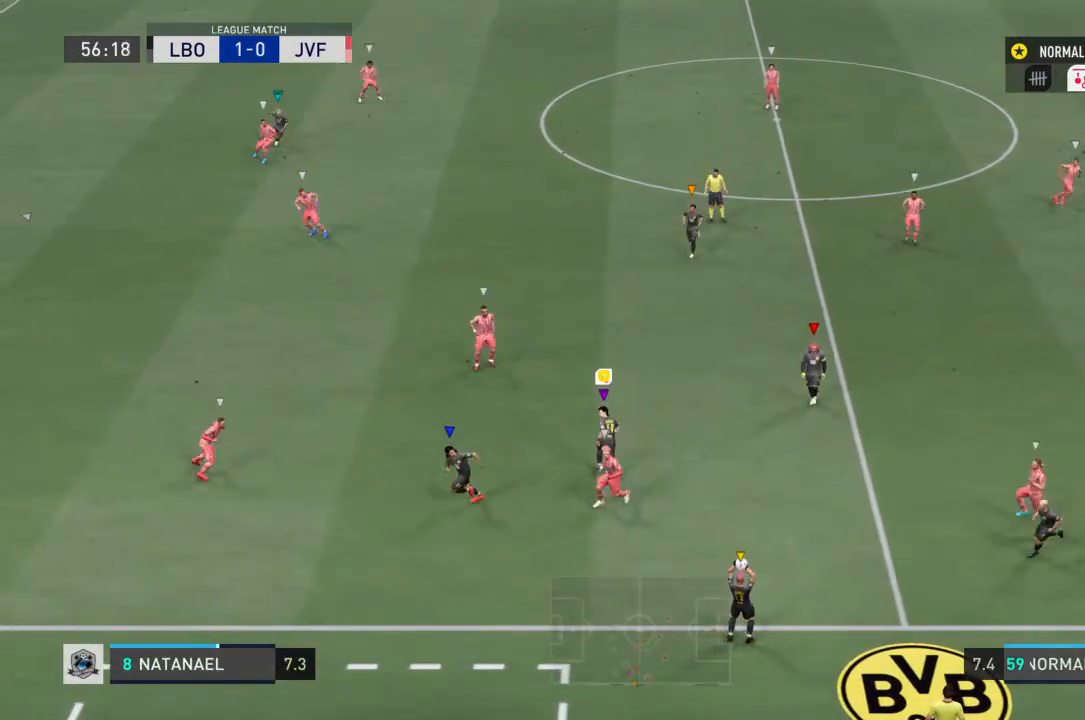
{"buttons": [], "left_stick": "right", "right_stick": "center", "events": [[167, "left_stick", "up"], [300, "left_stick", "center"], [433, "left_stick", "right"]]}
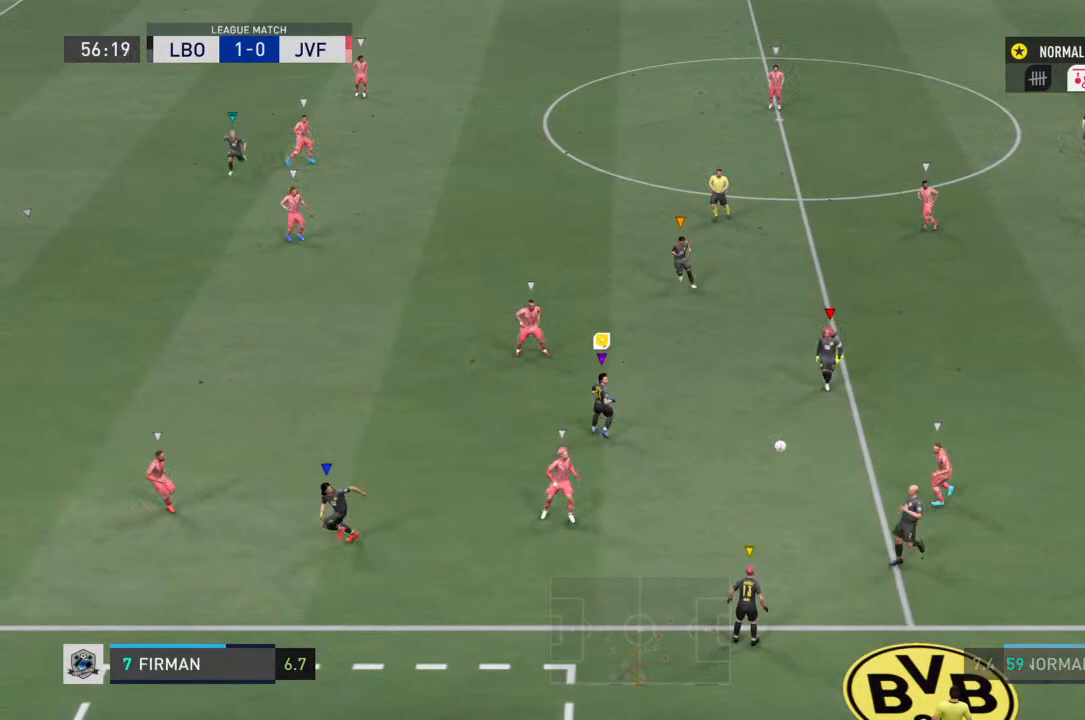
{"buttons": ["R2"], "left_stick": "up-left", "right_stick": "center", "events": [[33, "left_stick", "up-right"], [133, "left_stick", "up"], [267, "left_stick", "up-left"], [467, "R2", "down"]]}
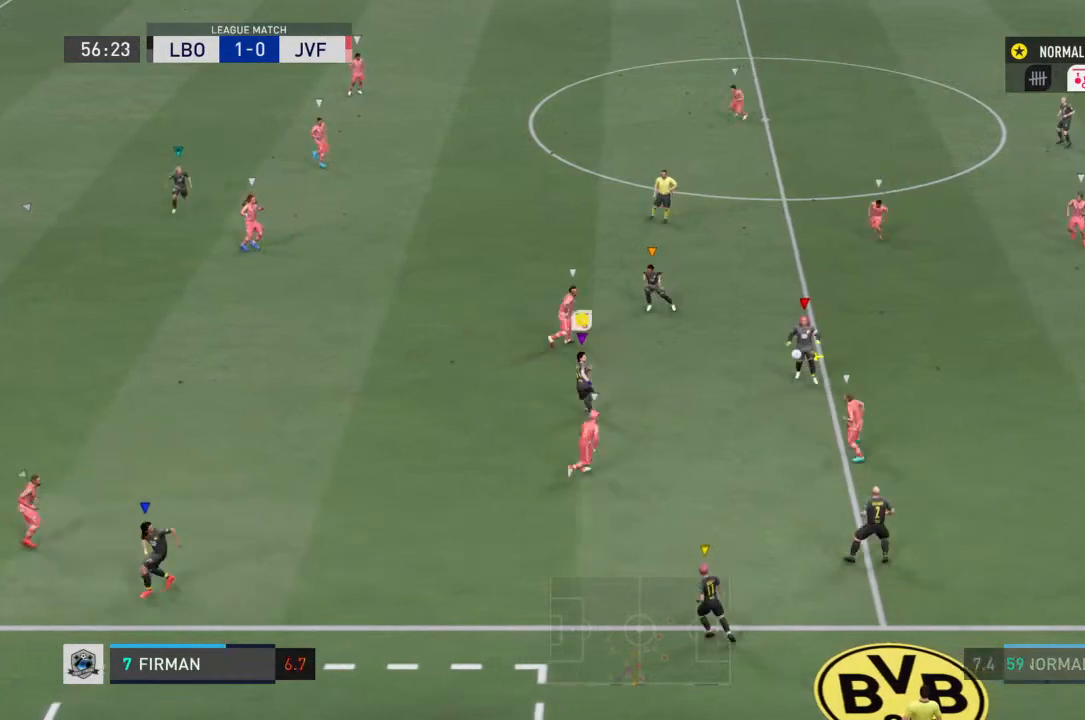
{"buttons": ["R2"], "left_stick": "up-left", "right_stick": "center", "events": []}
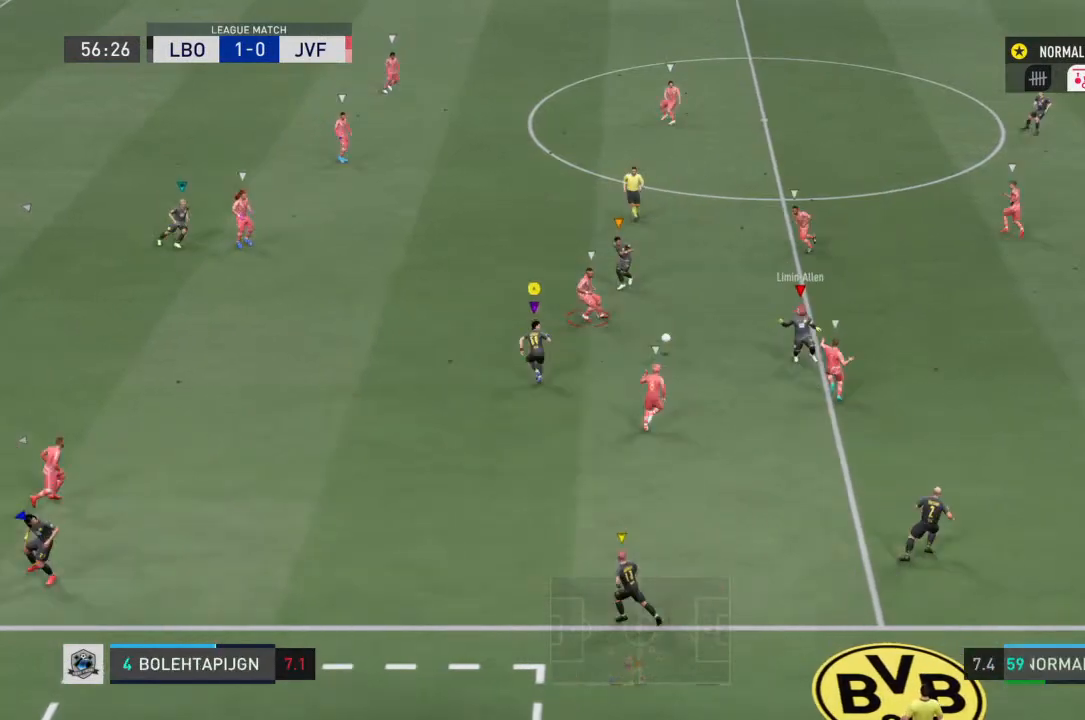
{"buttons": [], "left_stick": "down-left", "right_stick": "center", "events": [[267, "left_stick", "left"], [333, "R2", "up"], [433, "left_stick", "down-left"]]}
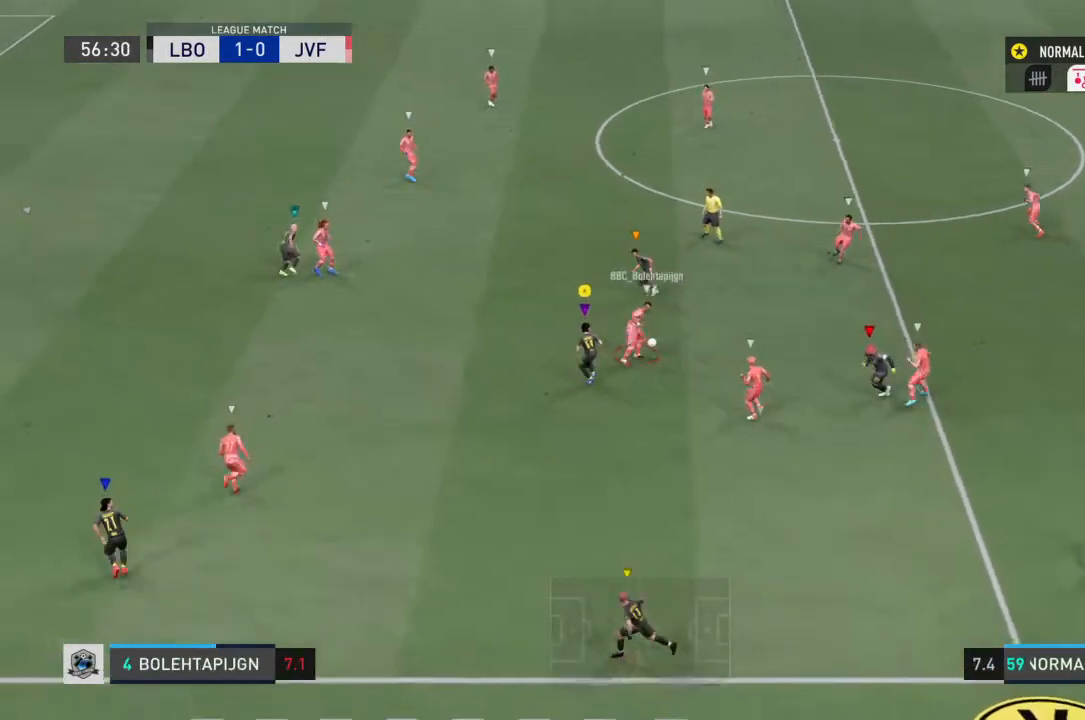
{"buttons": ["R2"], "left_stick": "up-right", "right_stick": "center", "events": [[167, "R2", "down"], [167, "left_stick", "up-left"], [300, "left_stick", "up-right"]]}
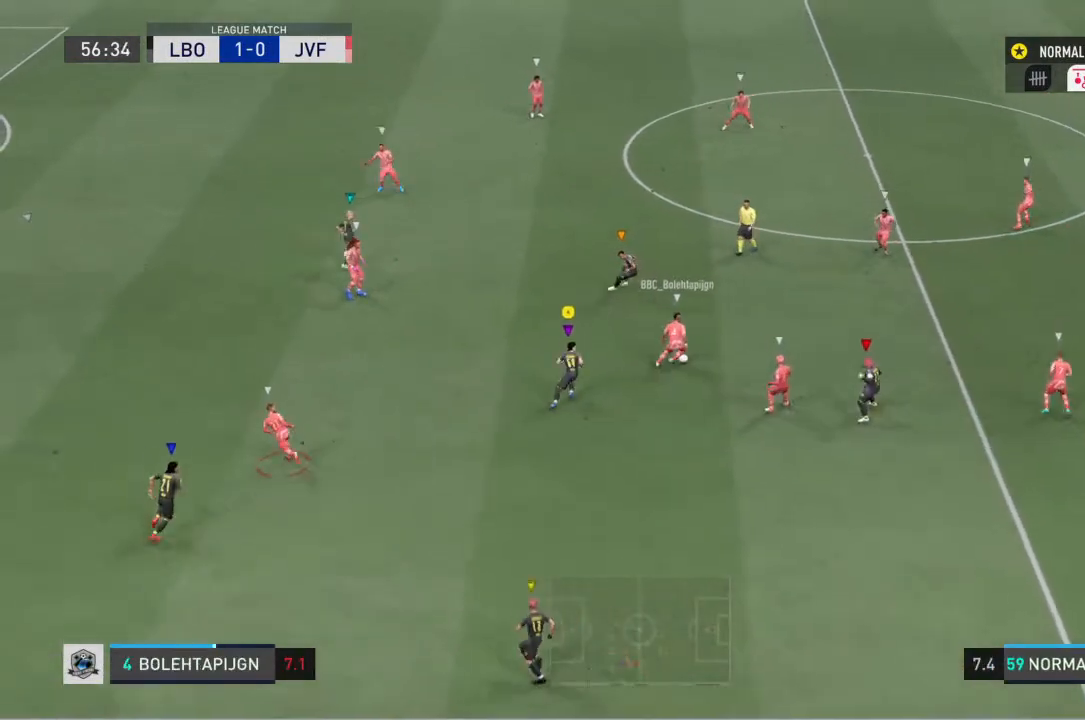
{"buttons": [], "left_stick": "up-right", "right_stick": "center", "events": [[400, "R2", "up"]]}
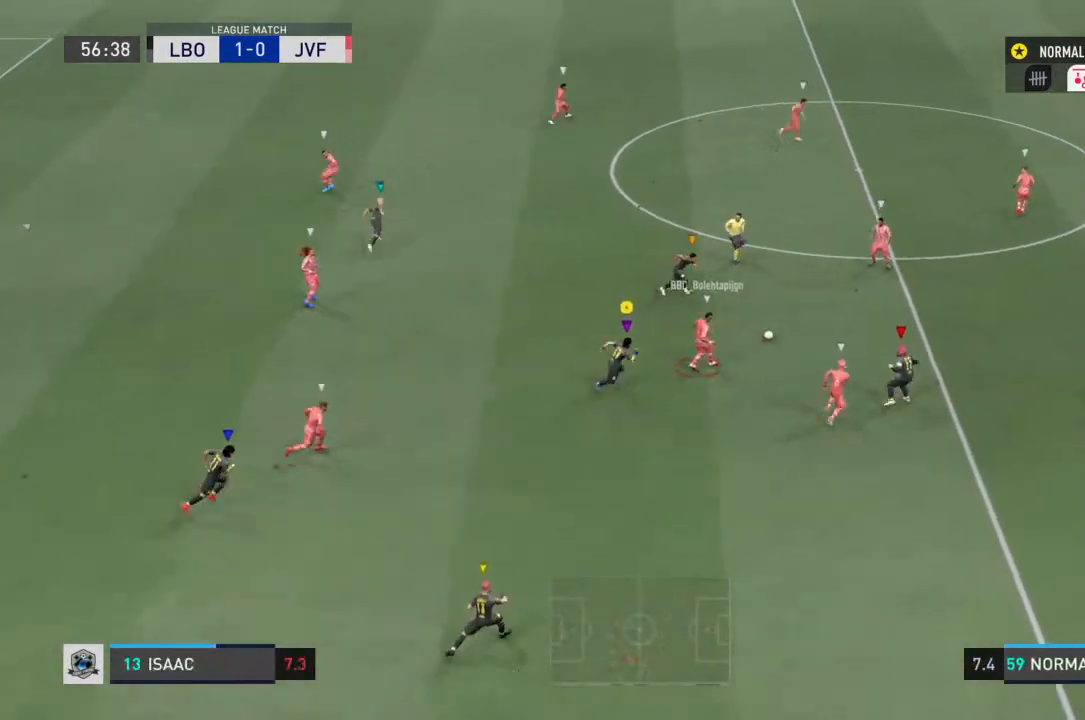
{"buttons": [], "left_stick": "up-right", "right_stick": "center", "events": []}
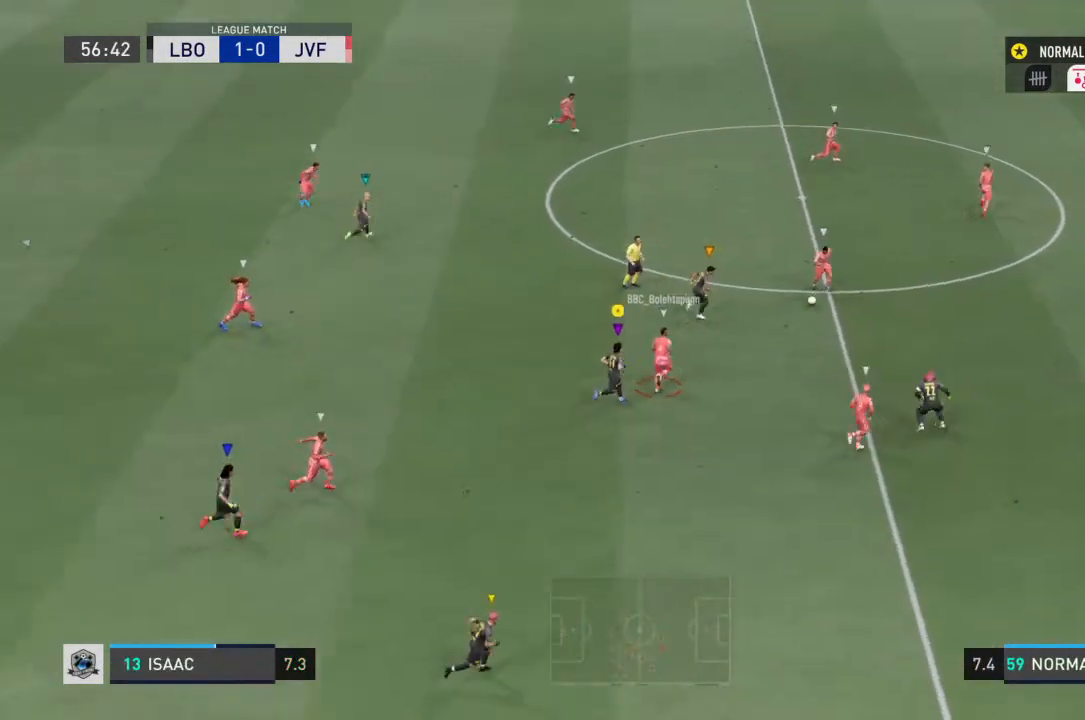
{"buttons": [], "left_stick": "up-right", "right_stick": "center", "events": []}
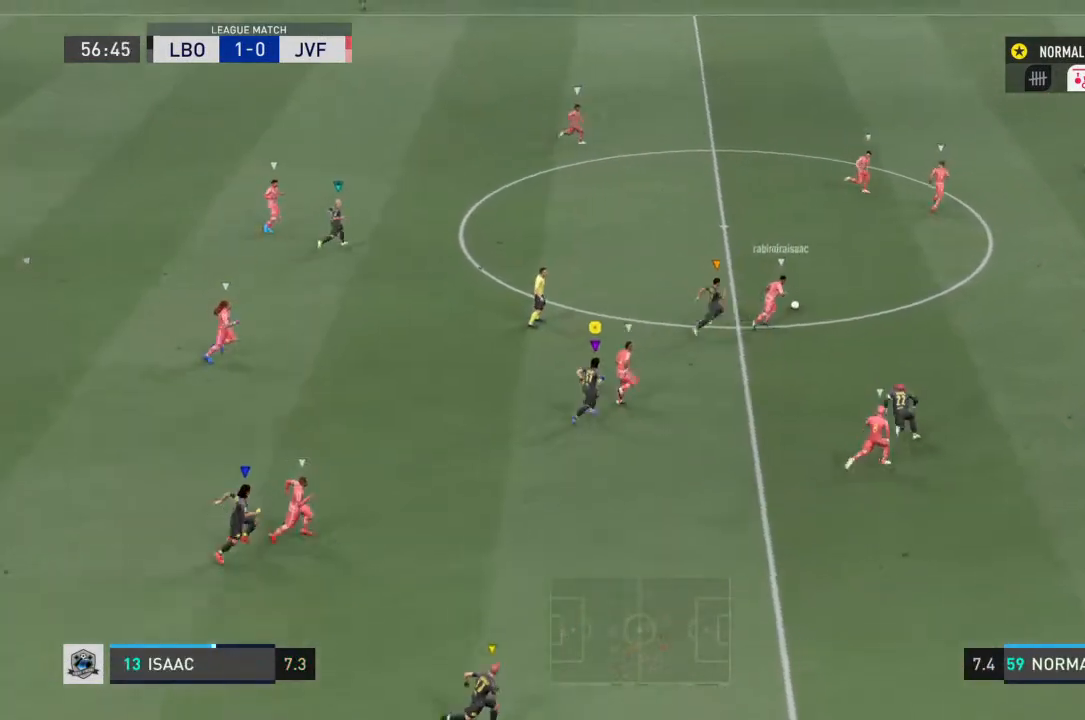
{"buttons": [], "left_stick": "up-right", "right_stick": "center", "events": []}
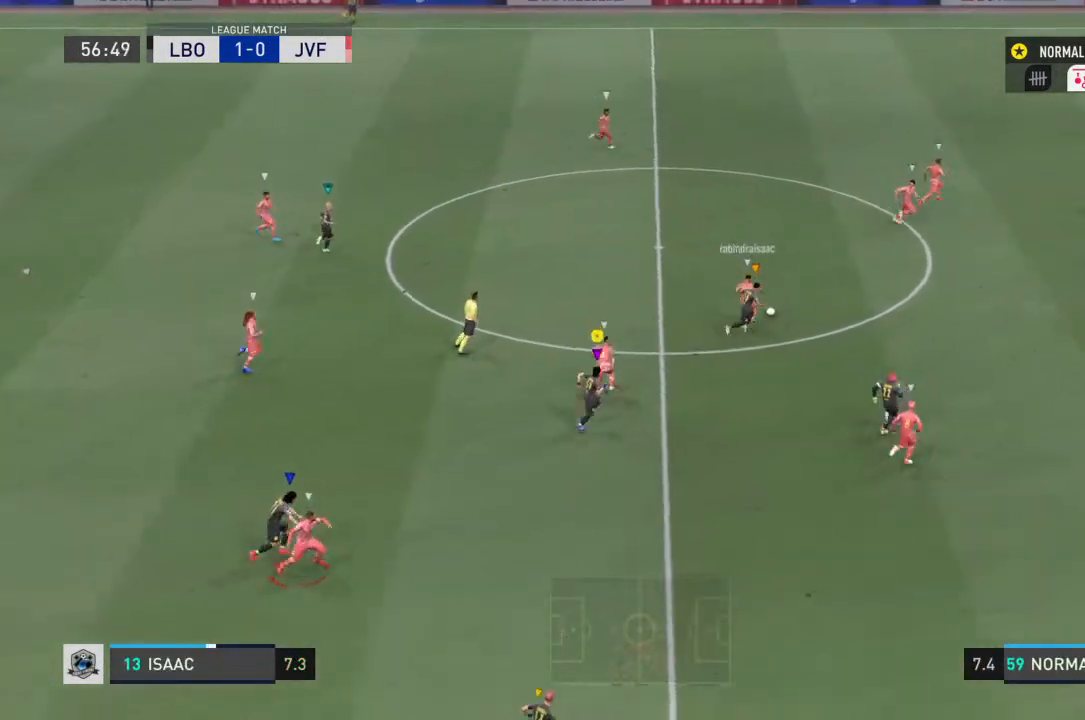
{"buttons": [], "left_stick": "up-right", "right_stick": "center", "events": []}
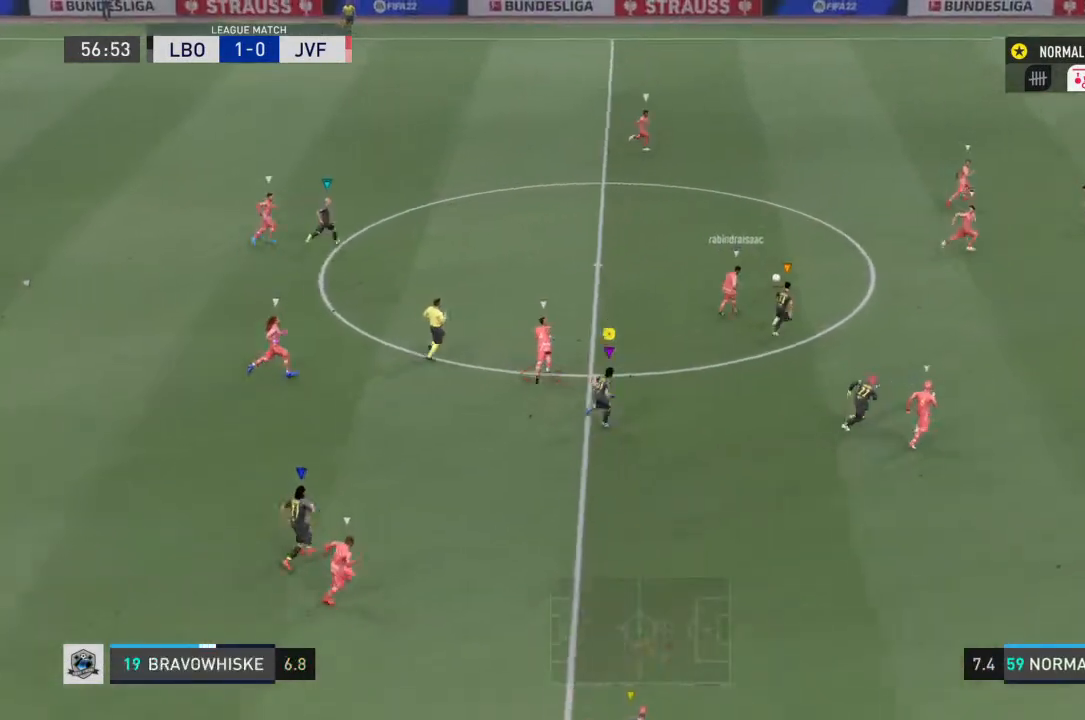
{"buttons": [], "left_stick": "up-right", "right_stick": "center", "events": []}
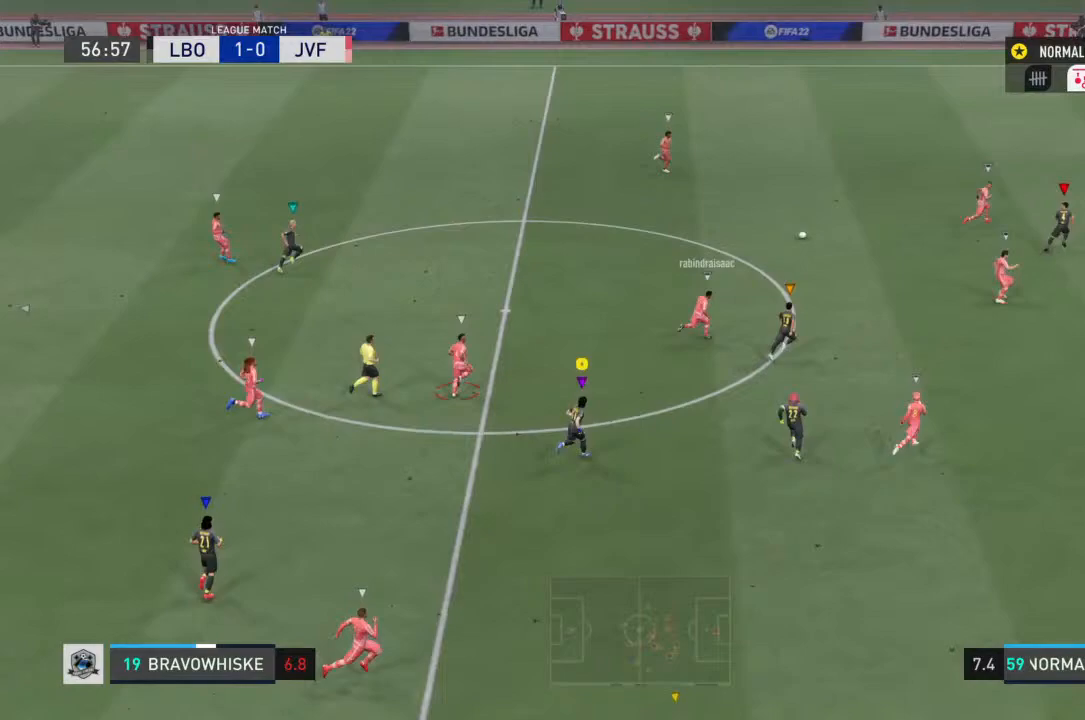
{"buttons": [], "left_stick": "up-right", "right_stick": "center", "events": []}
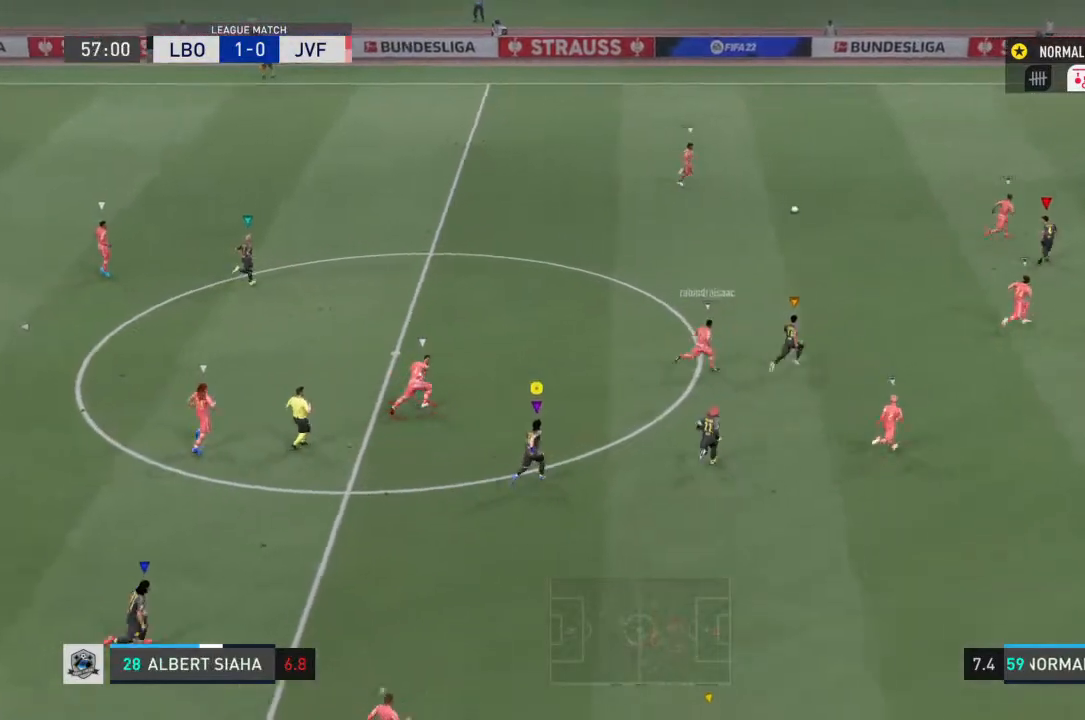
{"buttons": [], "left_stick": "up-right", "right_stick": "center", "events": []}
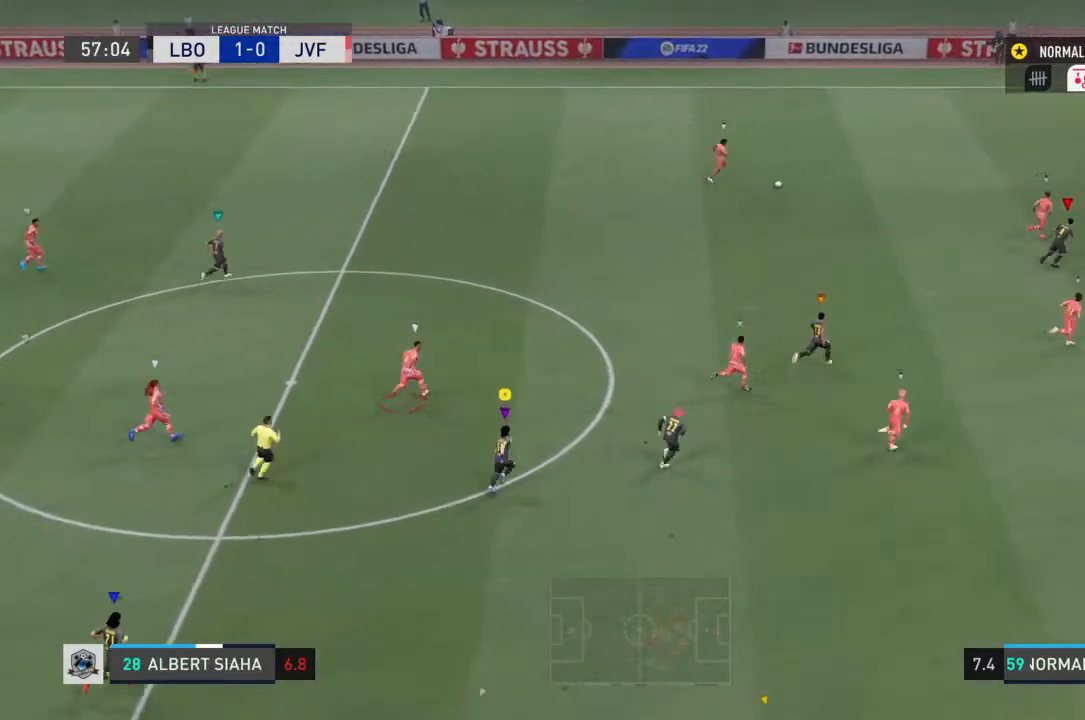
{"buttons": [], "left_stick": "up-right", "right_stick": "center", "events": []}
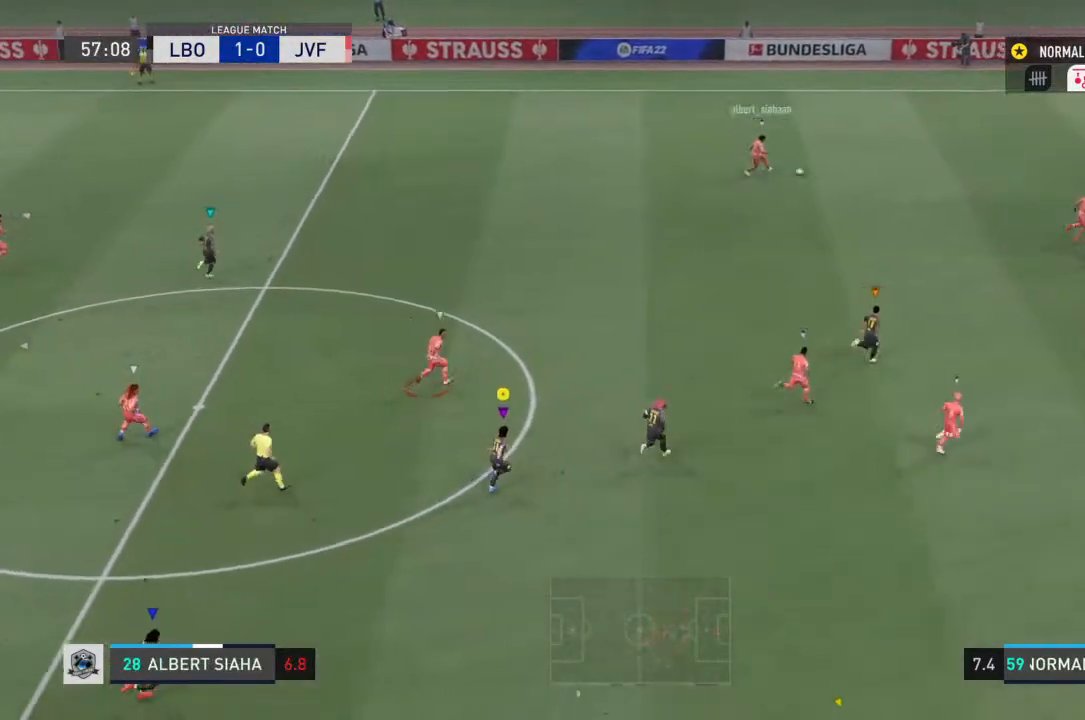
{"buttons": [], "left_stick": "up-right", "right_stick": "center", "events": []}
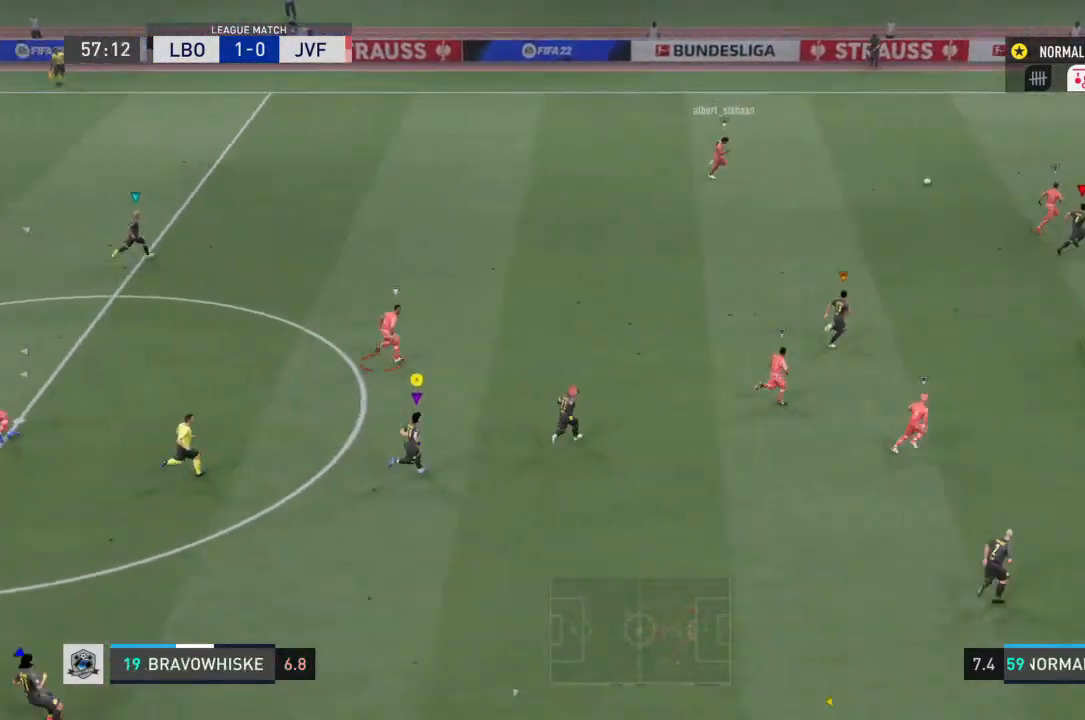
{"buttons": [], "left_stick": "up-right", "right_stick": "center", "events": []}
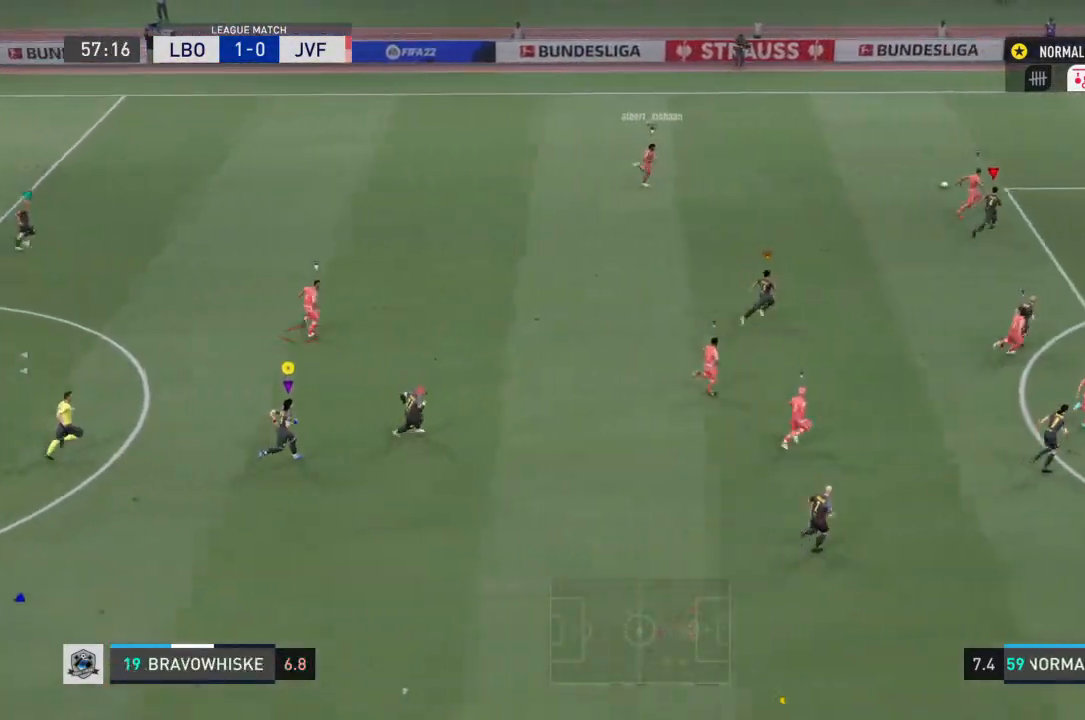
{"buttons": [], "left_stick": "up-right", "right_stick": "center", "events": []}
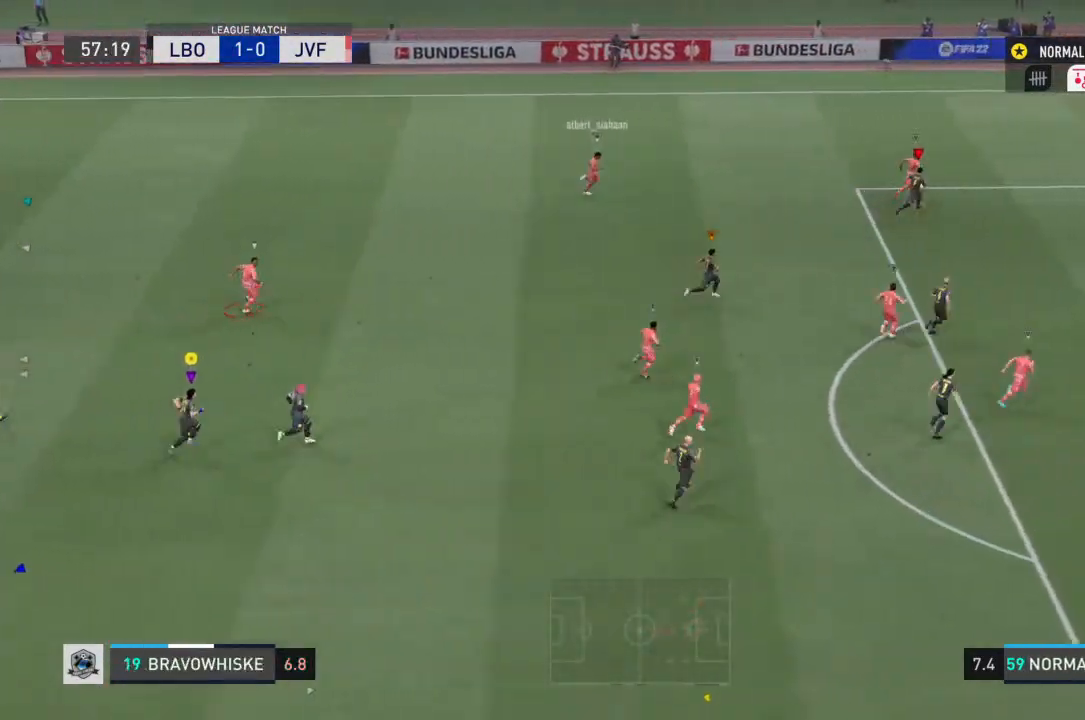
{"buttons": [], "left_stick": "up-right", "right_stick": "center", "events": []}
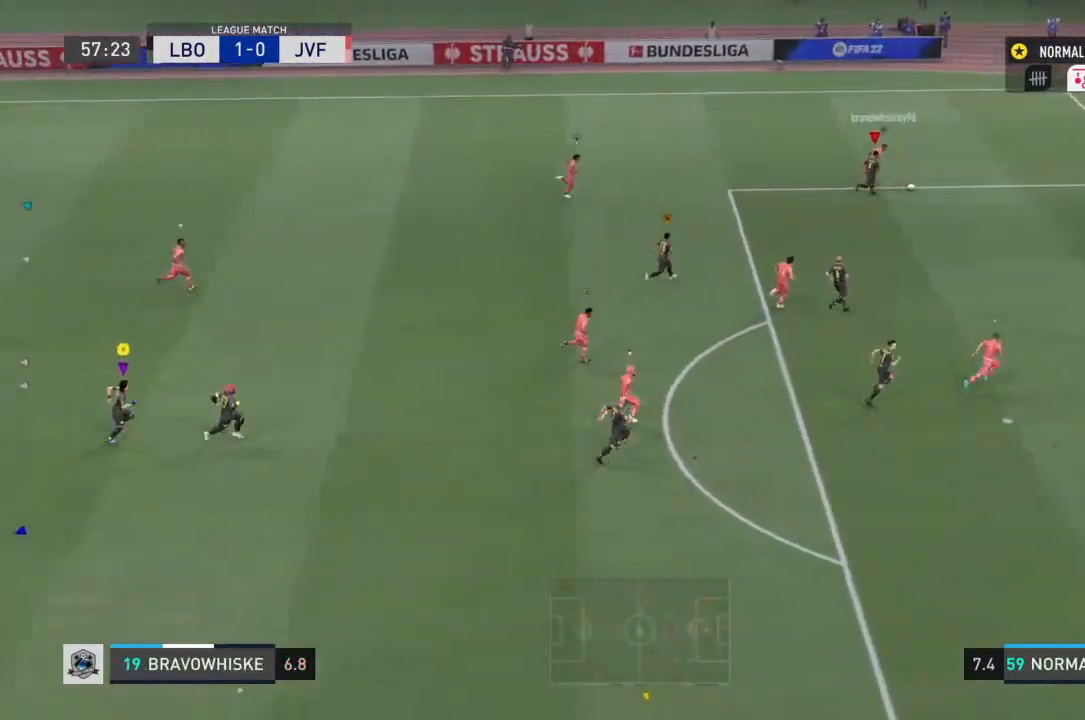
{"buttons": [], "left_stick": "center", "right_stick": "center", "events": [[233, "left_stick", "center"]]}
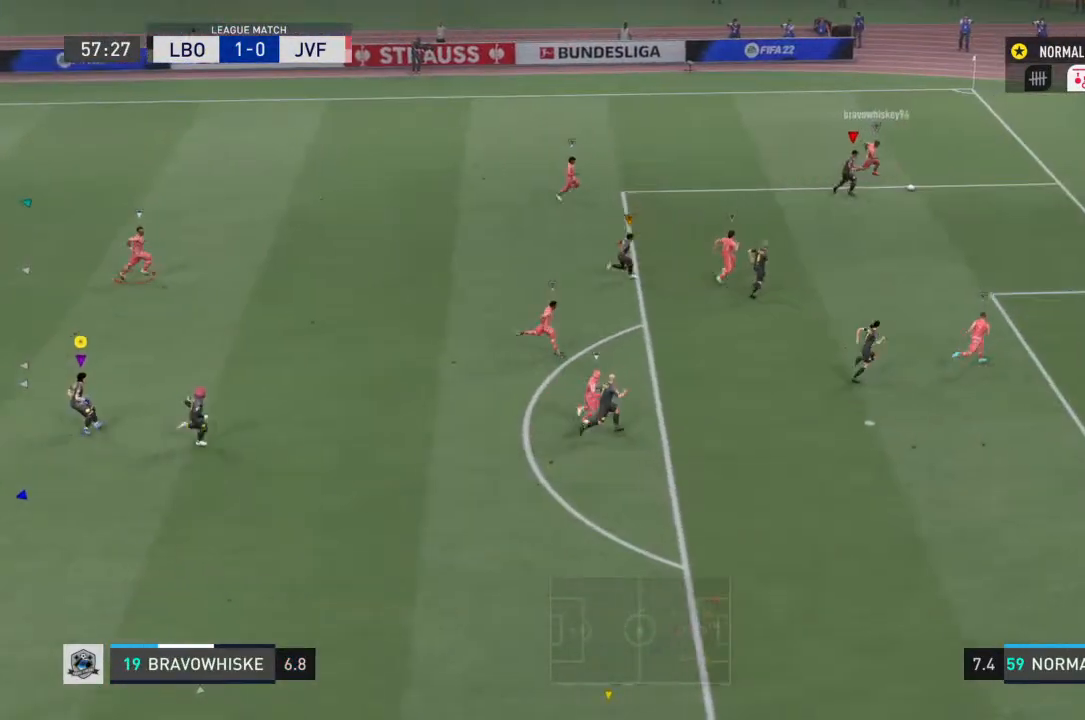
{"buttons": [], "left_stick": "center", "right_stick": "center", "events": []}
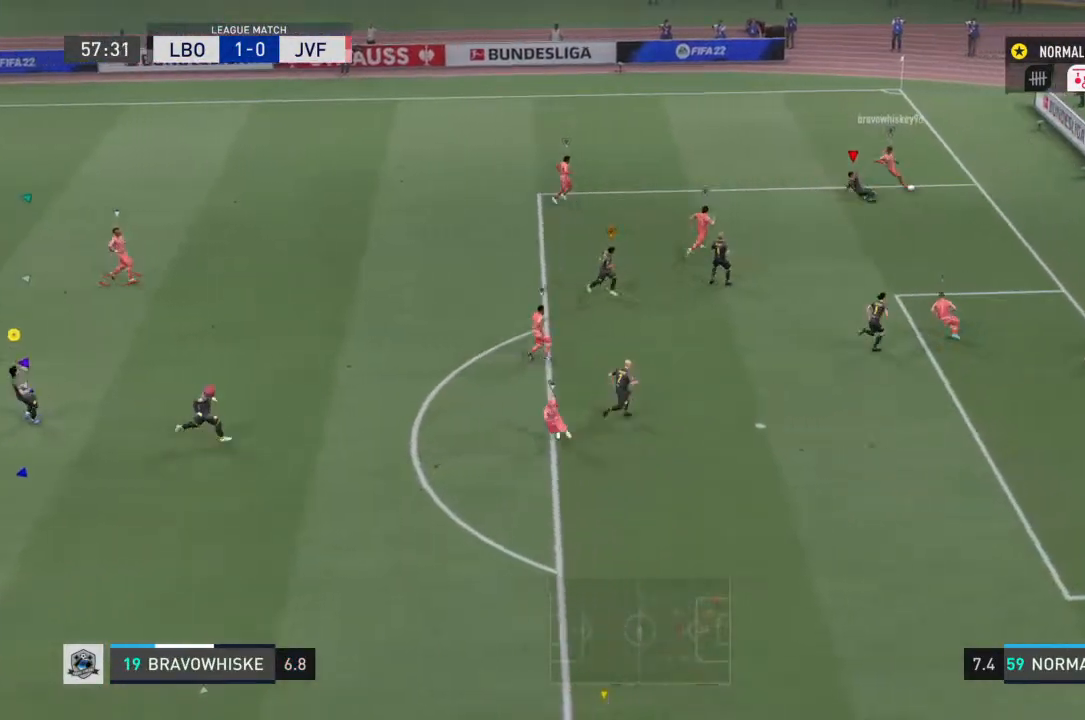
{"buttons": [], "left_stick": "right", "right_stick": "center", "events": [[233, "left_stick", "down"], [367, "left_stick", "right"]]}
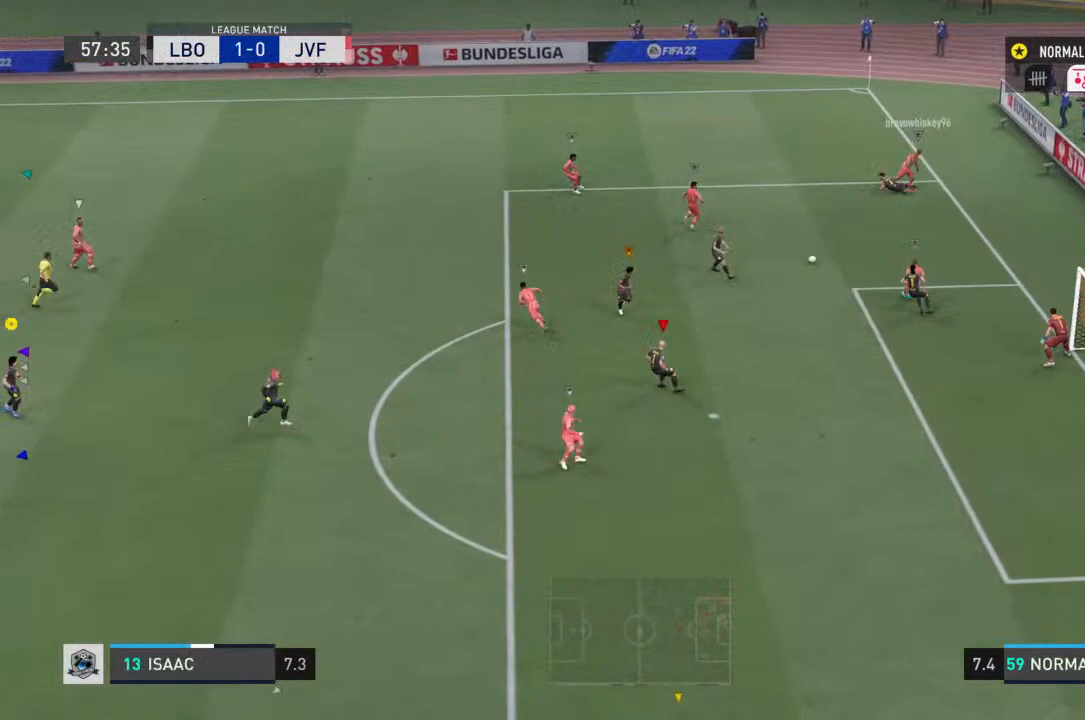
{"buttons": [], "left_stick": "center", "right_stick": "center", "events": [[67, "left_stick", "center"]]}